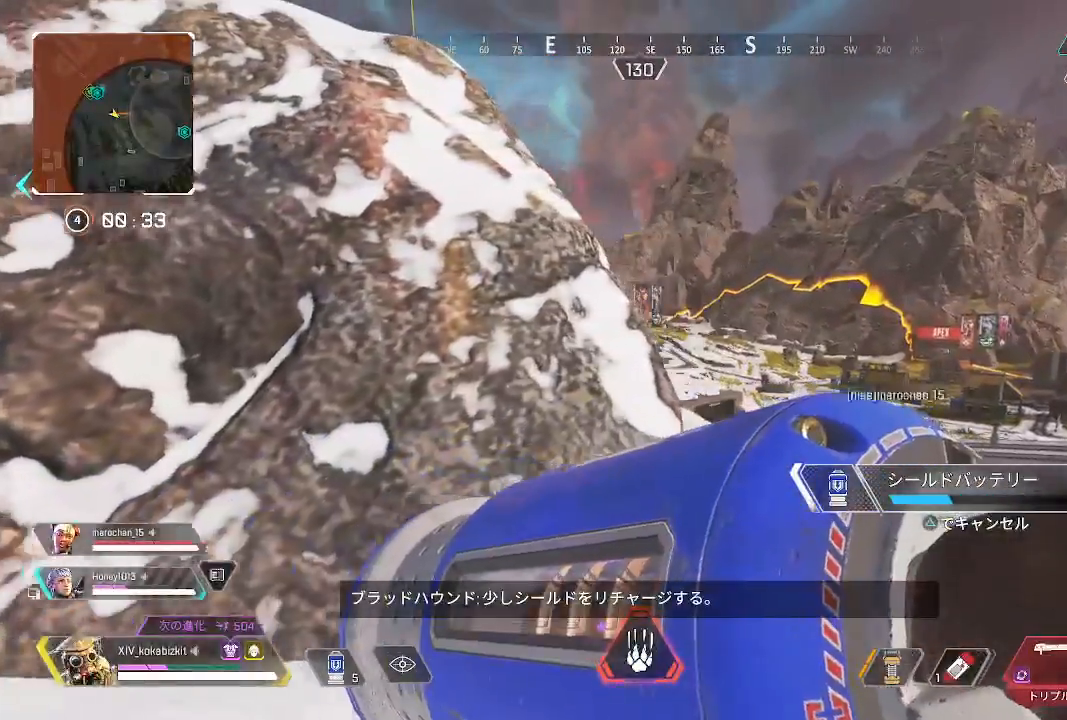
Gameplay with a controller (PlayStation layout); each line is a JSON object with the inputs held at the frame after it (dt_ms = milliseconds from this image to that frame). "events" lists button and stick changes between this image and that frame as [ms after this image, input, new state], when the widget could be followed in between. Not read: SELECT.
{"dt_ms": 500, "buttons": [], "left_stick": "up-right", "right_stick": "center", "events": [[233, "L1", "down"], [283, "L1", "up"], [333, "L2", "down"], [433, "L2", "up"]]}
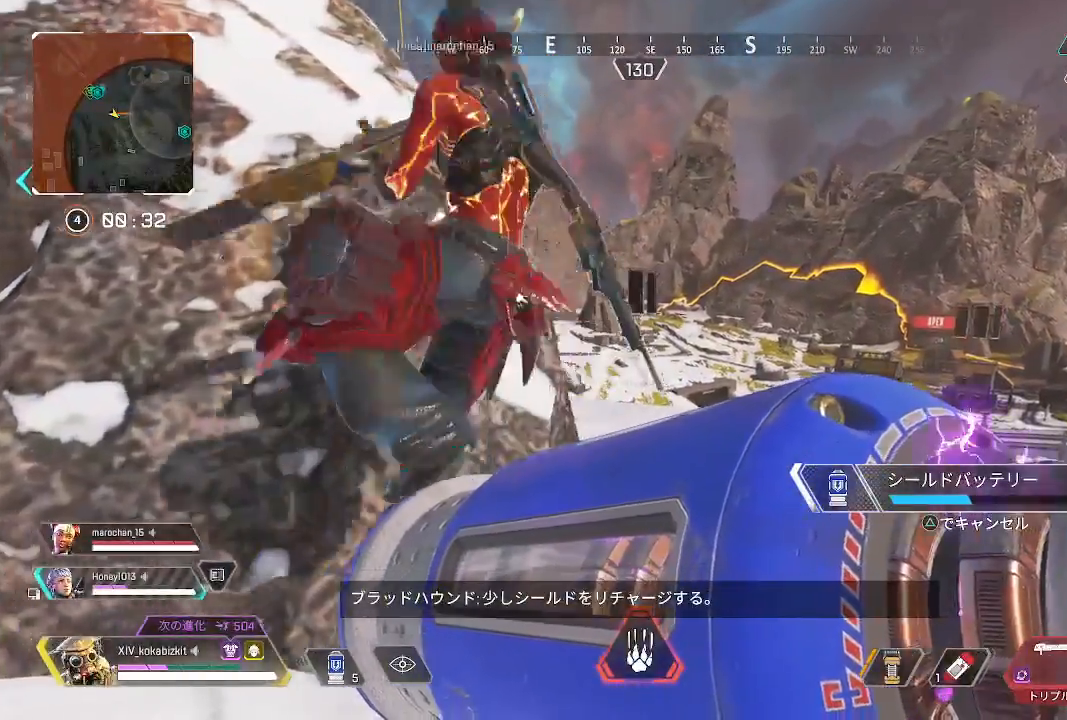
{"dt_ms": 500, "buttons": ["L2"], "left_stick": "center", "right_stick": "center", "events": [[33, "left_stick", "center"], [167, "L1", "down"], [217, "L1", "up"], [267, "L1", "down"], [400, "L1", "up"], [400, "L2", "down"]]}
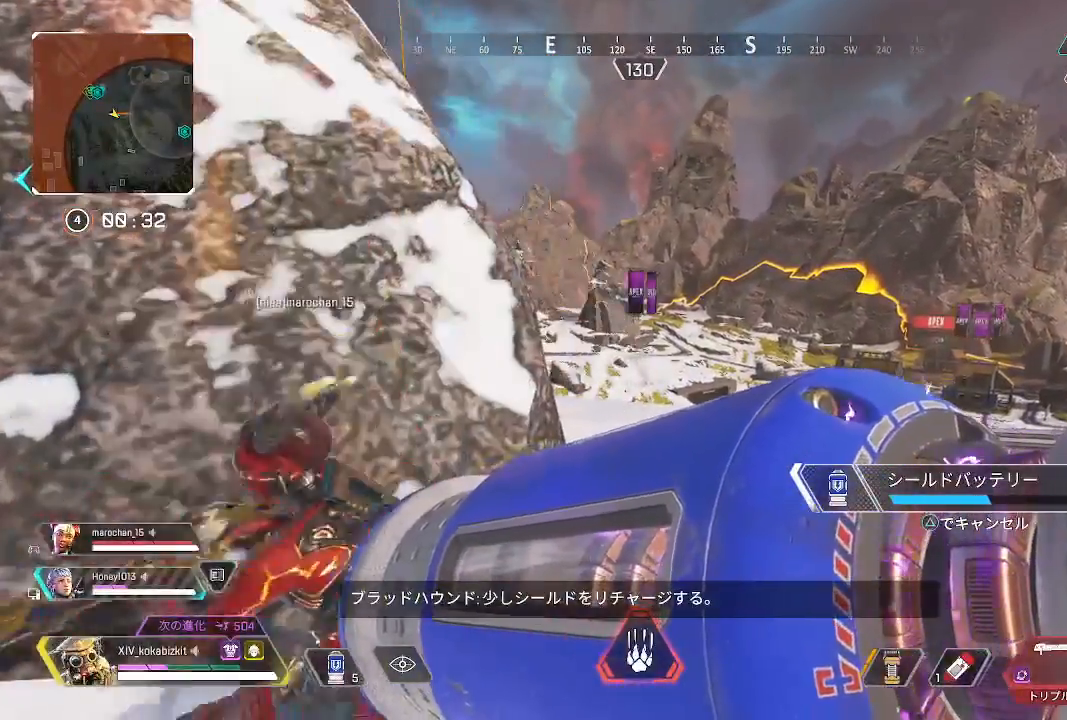
{"dt_ms": 500, "buttons": ["L2"], "left_stick": "center", "right_stick": "center", "events": [[167, "L2", "up"], [317, "L2", "down"]]}
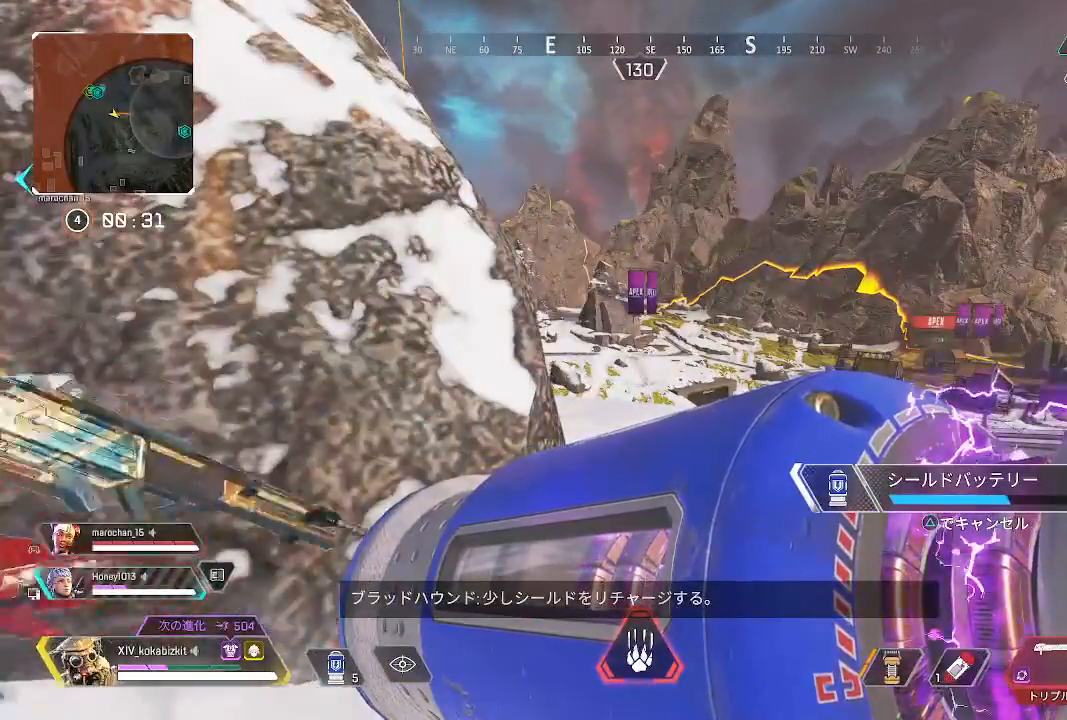
{"dt_ms": 500, "buttons": [], "left_stick": "center", "right_stick": "center"}
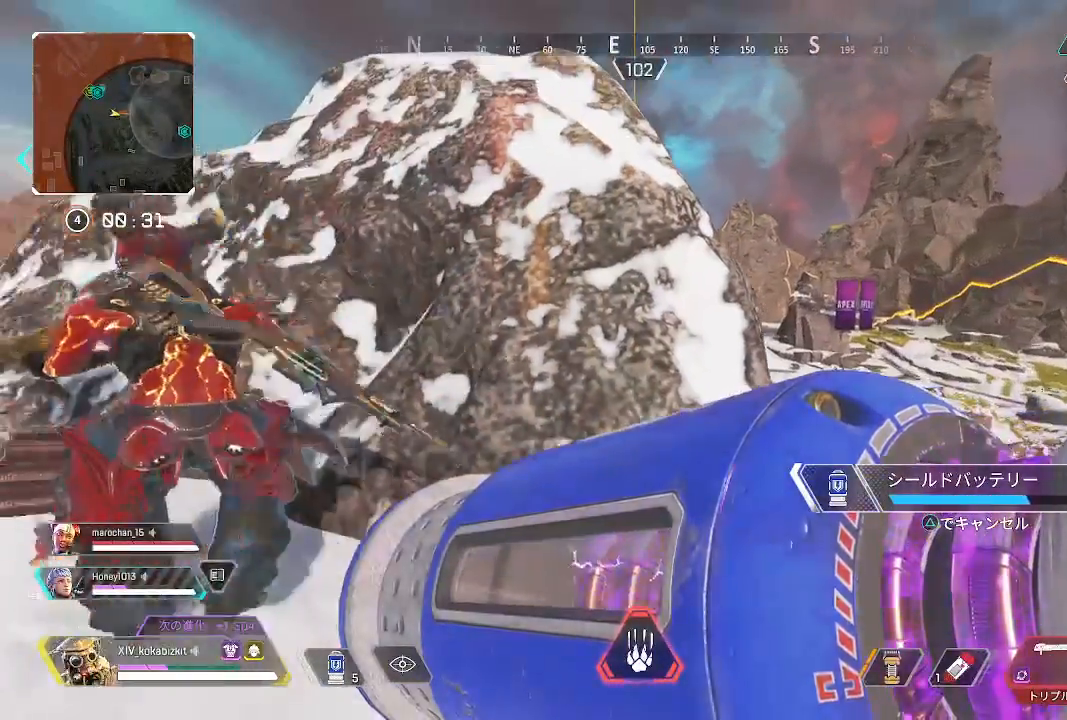
{"dt_ms": 500, "buttons": [], "left_stick": "up-right", "right_stick": "center", "events": [[100, "L2", "down"], [217, "L2", "up"], [250, "left_stick", "right"], [367, "left_stick", "up-right"]]}
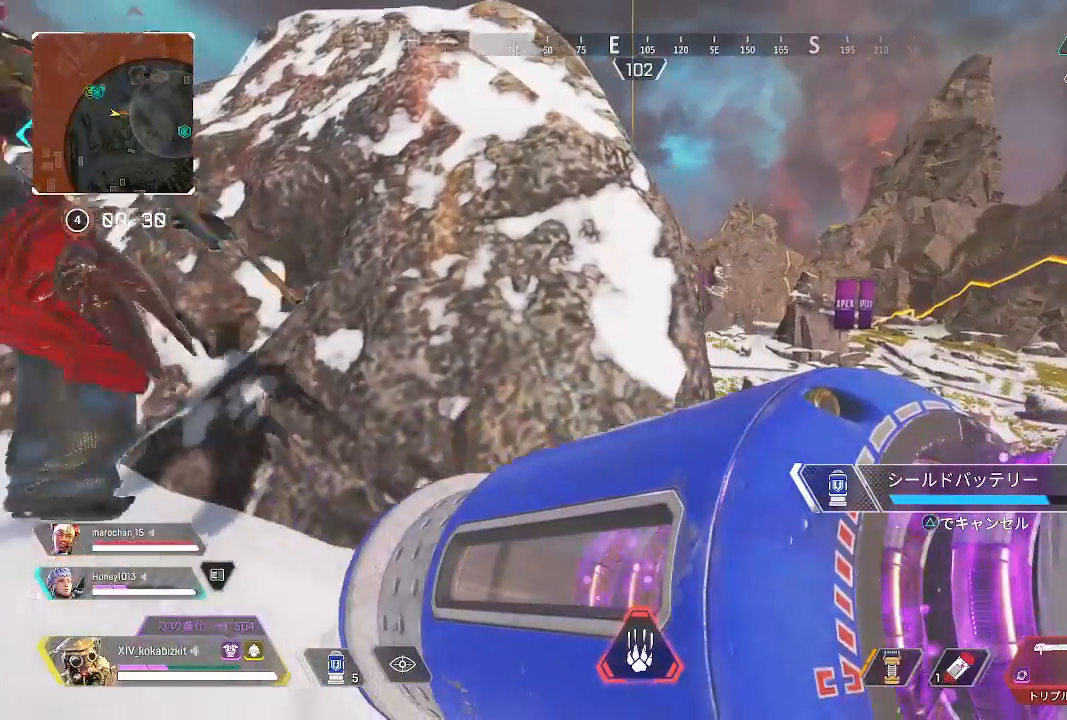
{"dt_ms": 500, "buttons": [], "left_stick": "up-right", "right_stick": "center", "events": []}
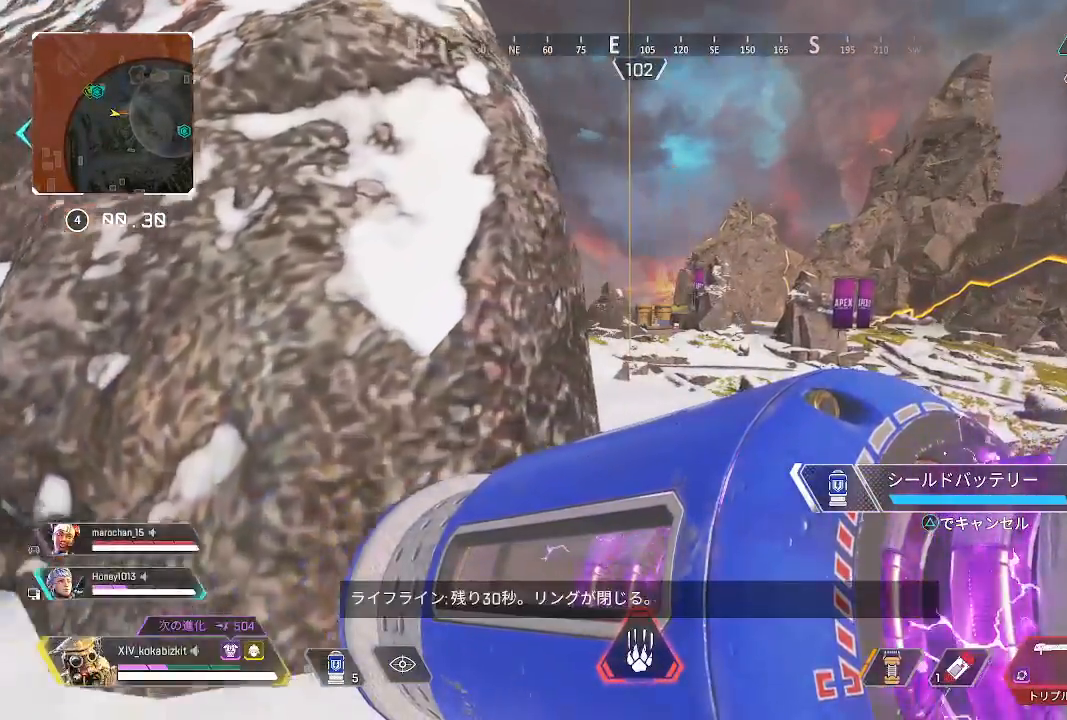
{"dt_ms": 500, "buttons": [], "left_stick": "down", "right_stick": "center", "events": [[233, "L2", "down"], [300, "left_stick", "down"], [450, "L2", "up"]]}
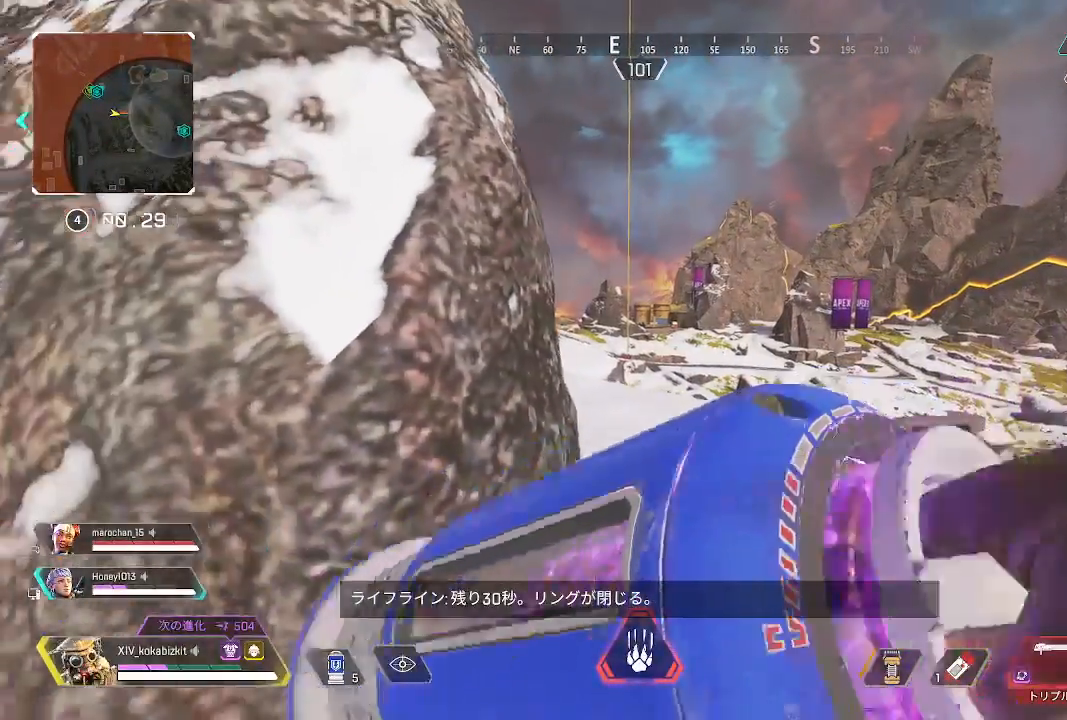
{"dt_ms": 500, "buttons": ["L2", "START"], "left_stick": "up-right", "right_stick": "center", "events": [[17, "left_stick", "right"], [50, "right_stick", "left"], [83, "left_stick", "up-right"], [200, "right_stick", "up-left"], [317, "right_stick", "center"], [400, "L2", "down"], [500, "START", "down"]]}
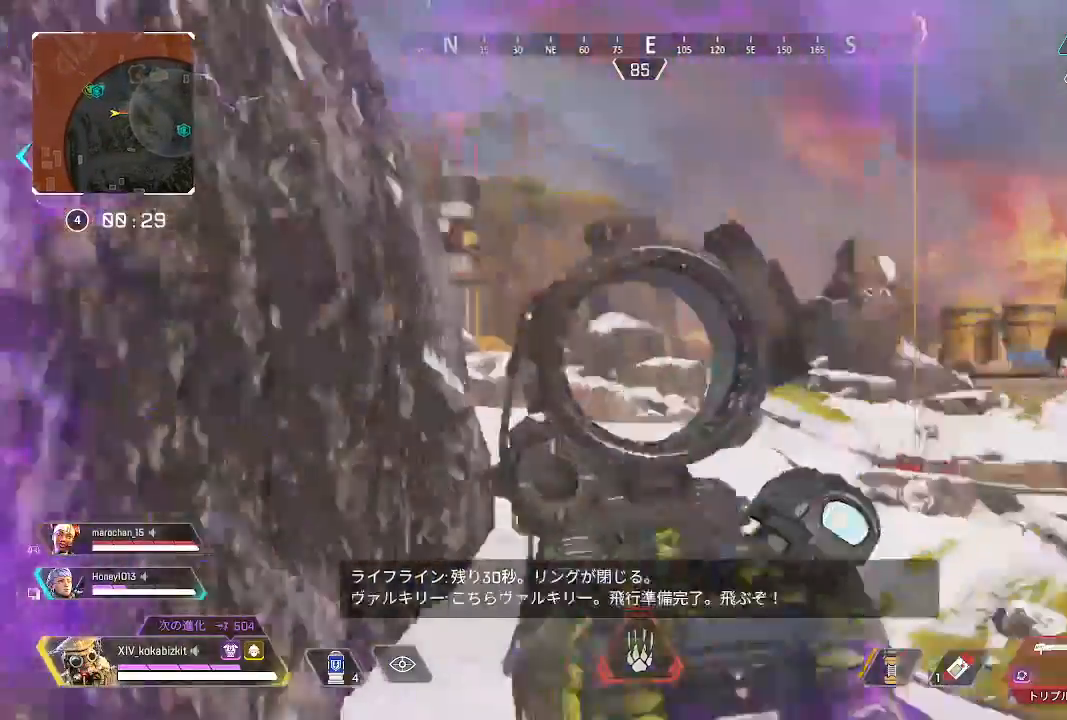
{"dt_ms": 500, "buttons": ["L2"], "left_stick": "center", "right_stick": "down-left", "events": [[67, "START", "up"], [67, "right_stick", "up-left"], [183, "left_stick", "center"], [233, "left_stick", "down-left"], [317, "right_stick", "down-left"], [433, "left_stick", "center"]]}
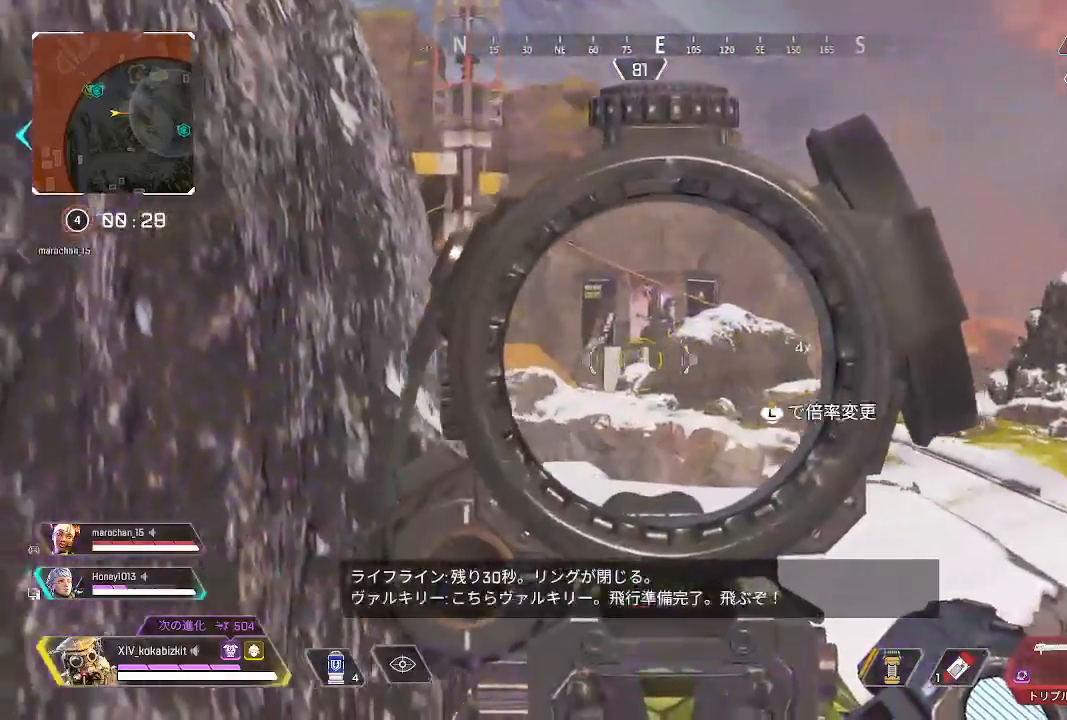
{"dt_ms": 500, "buttons": [], "left_stick": "up-left", "right_stick": "center", "events": [[100, "left_stick", "down-left"], [100, "right_stick", "center"], [133, "L2", "up"], [167, "right_stick", "left"], [217, "left_stick", "left"], [317, "left_stick", "up-left"], [450, "right_stick", "center"]]}
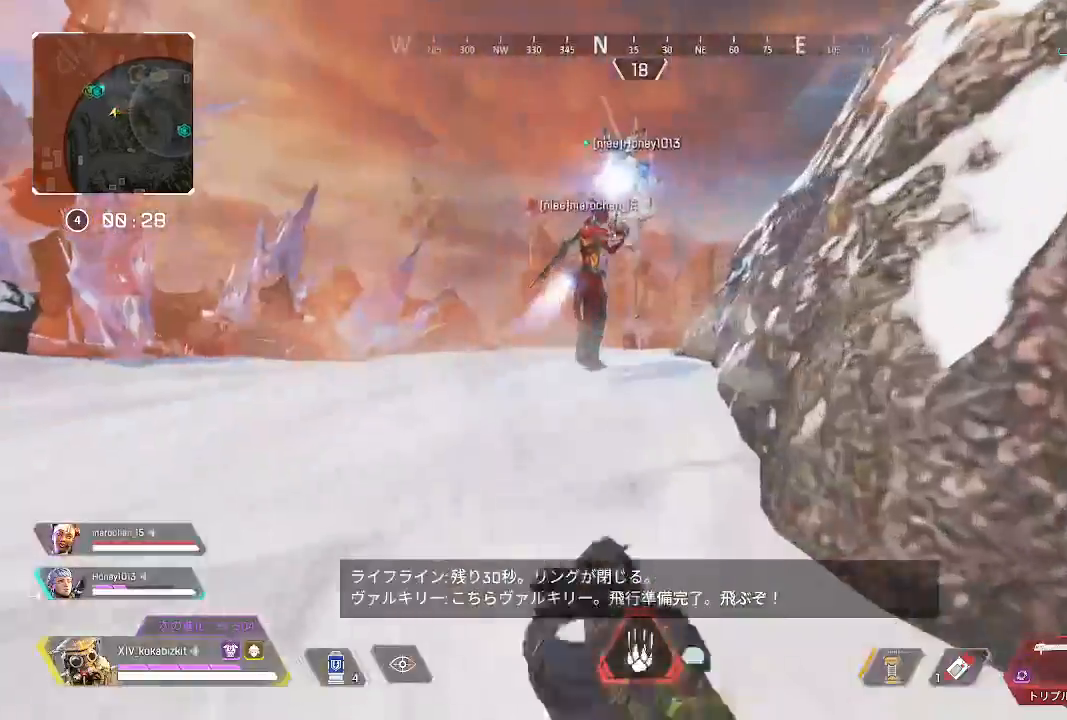
{"dt_ms": 500, "buttons": [], "left_stick": "up", "right_stick": "up-right"}
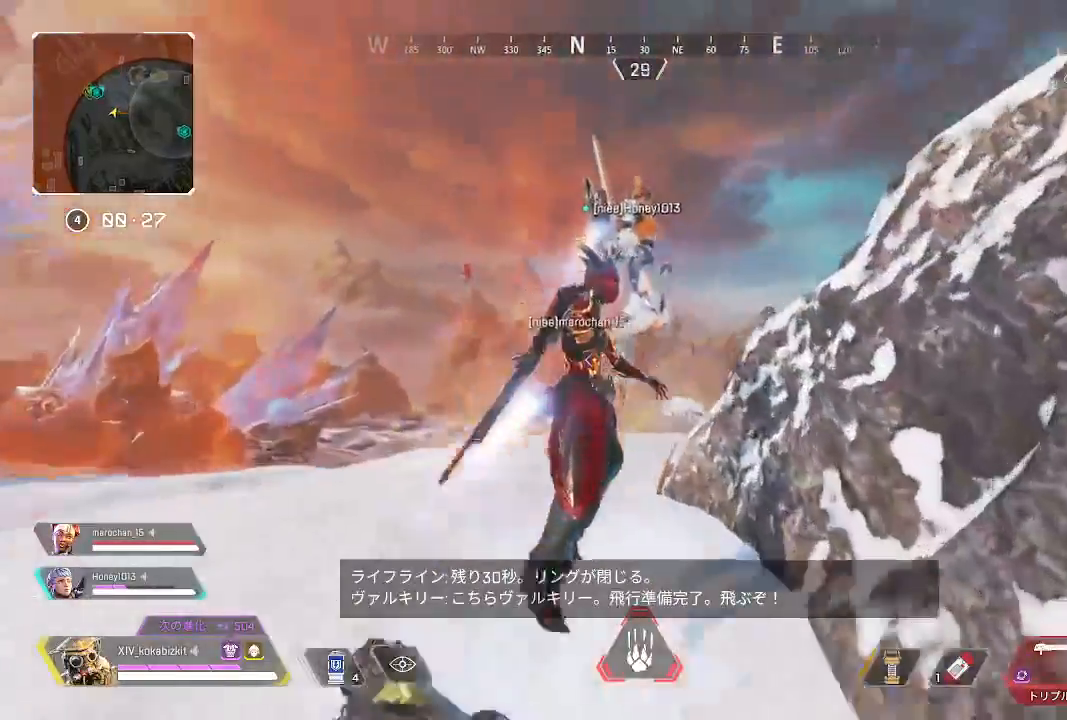
{"dt_ms": 500, "buttons": [], "left_stick": "up", "right_stick": "center", "events": [[83, "right_stick", "center"], [133, "R2", "down"], [250, "R2", "up"]]}
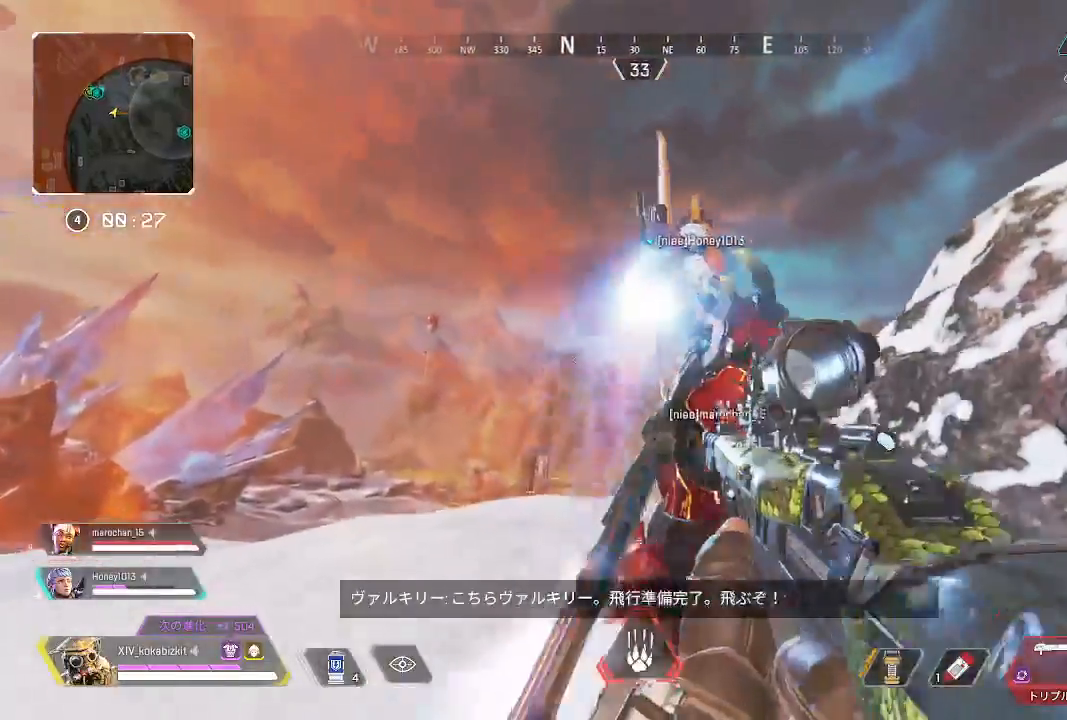
{"dt_ms": 1000, "buttons": [], "left_stick": "center", "right_stick": "down"}
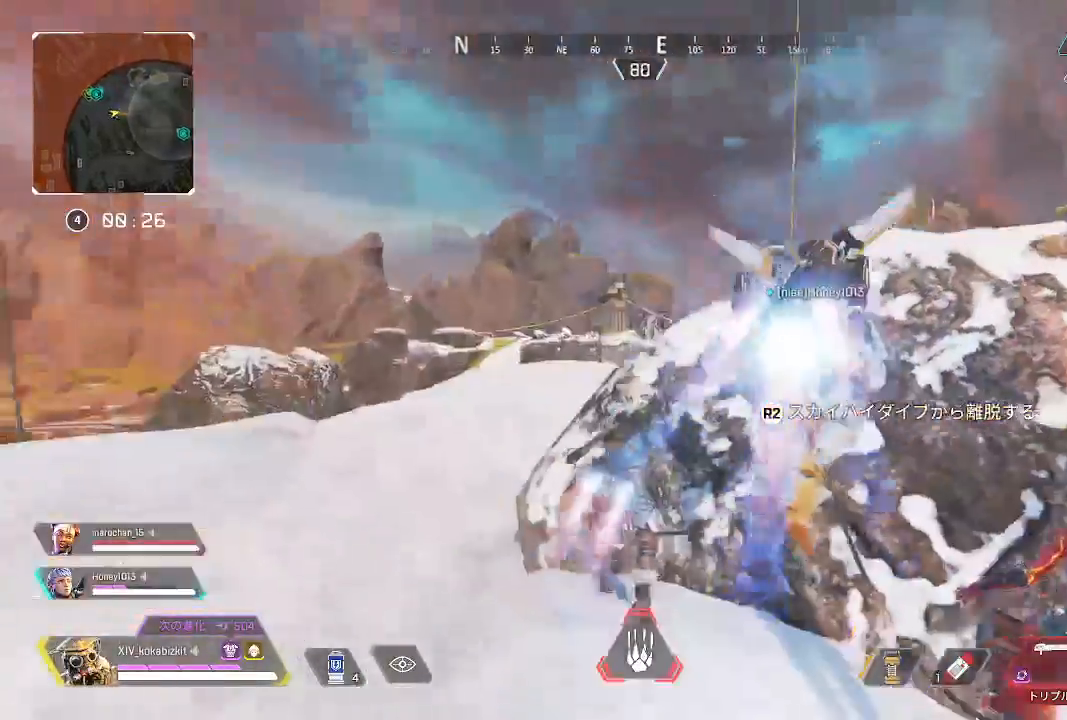
{"dt_ms": 500, "buttons": [], "left_stick": "up", "right_stick": "center"}
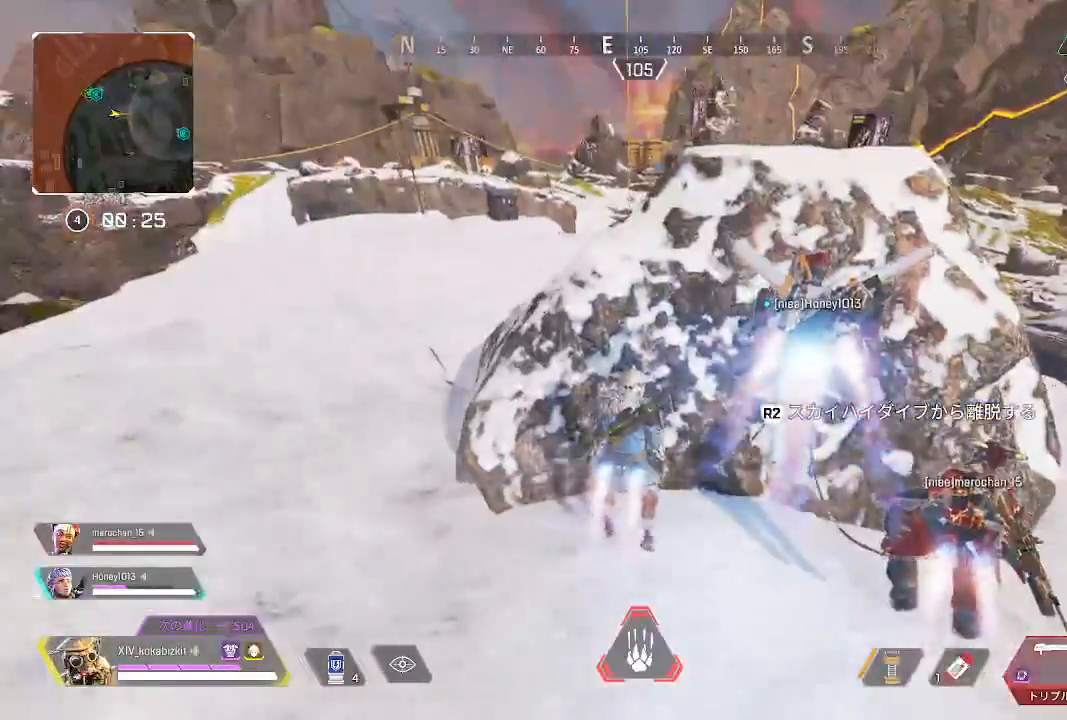
{"dt_ms": 500, "buttons": [], "left_stick": "up", "right_stick": "center", "events": []}
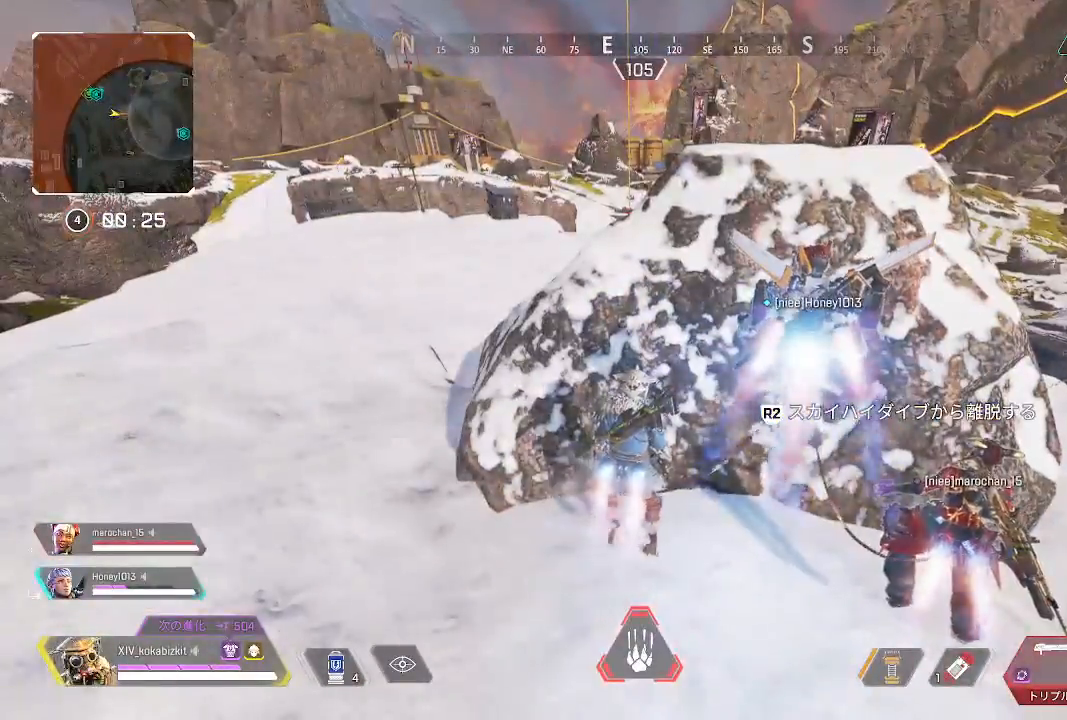
{"dt_ms": 500, "buttons": [], "left_stick": "up", "right_stick": "center", "events": []}
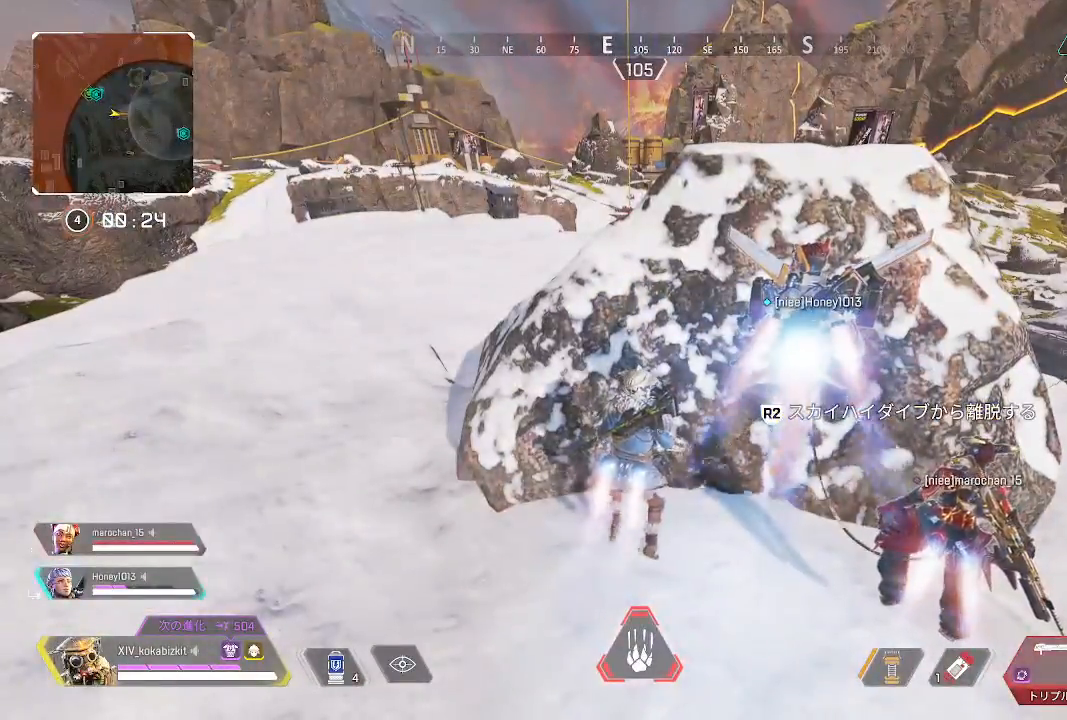
{"dt_ms": 500, "buttons": [], "left_stick": "up", "right_stick": "center", "events": []}
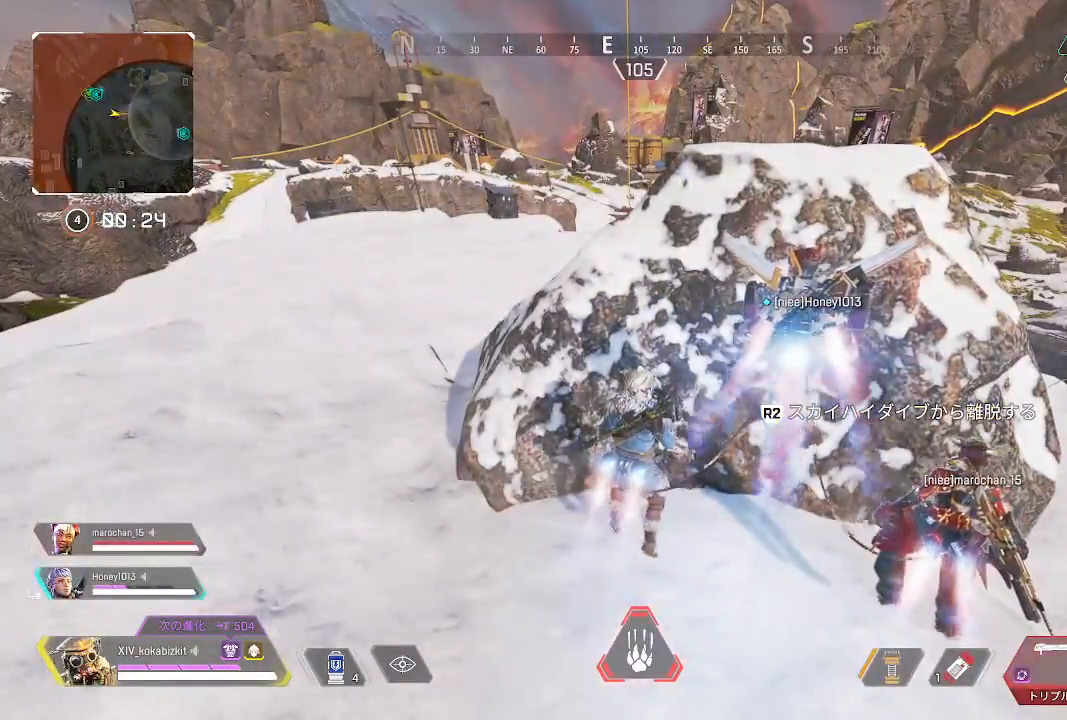
{"dt_ms": 500, "buttons": [], "left_stick": "up", "right_stick": "center", "events": []}
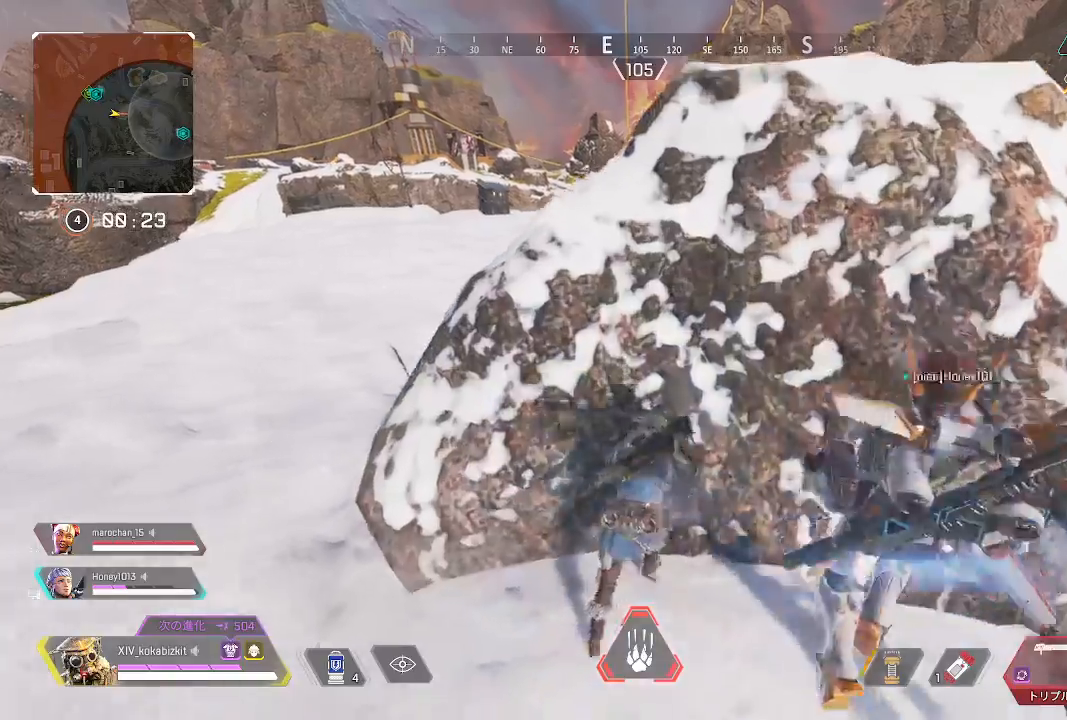
{"dt_ms": 500, "buttons": [], "left_stick": "down-left", "right_stick": "left", "events": [[167, "left_stick", "center"], [367, "left_stick", "down-left"], [417, "right_stick", "left"]]}
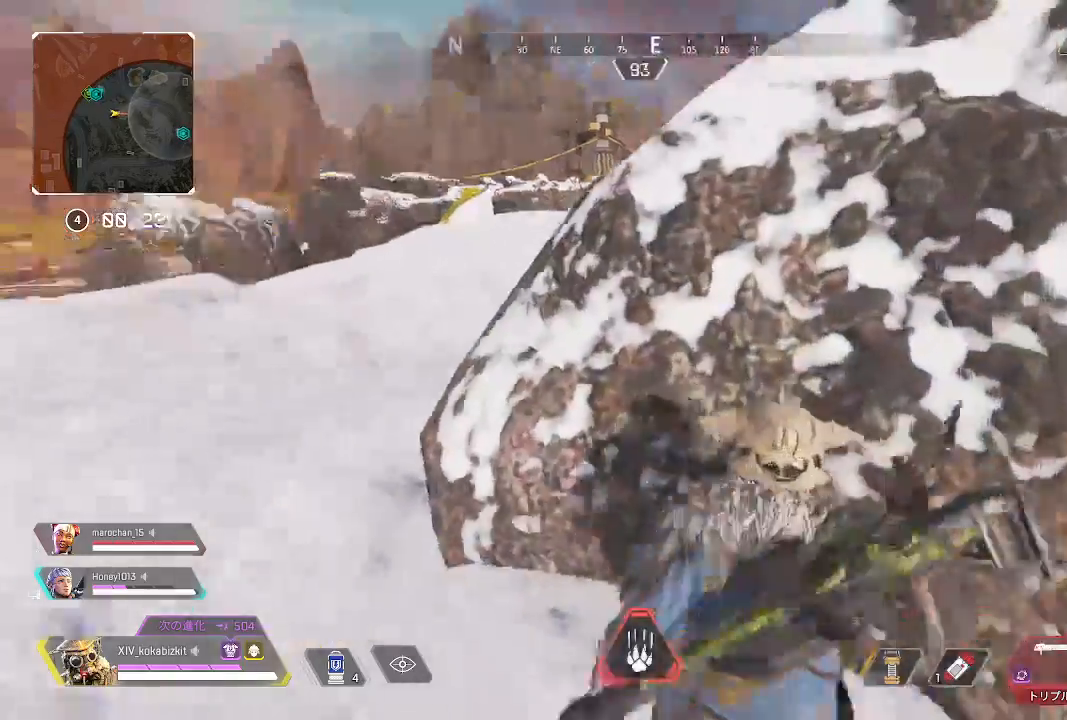
{"dt_ms": 500, "buttons": ["L2"], "left_stick": "center", "right_stick": "center", "events": [[83, "right_stick", "up"], [167, "left_stick", "up-left"], [350, "left_stick", "center"], [367, "L2", "down"], [433, "right_stick", "center"]]}
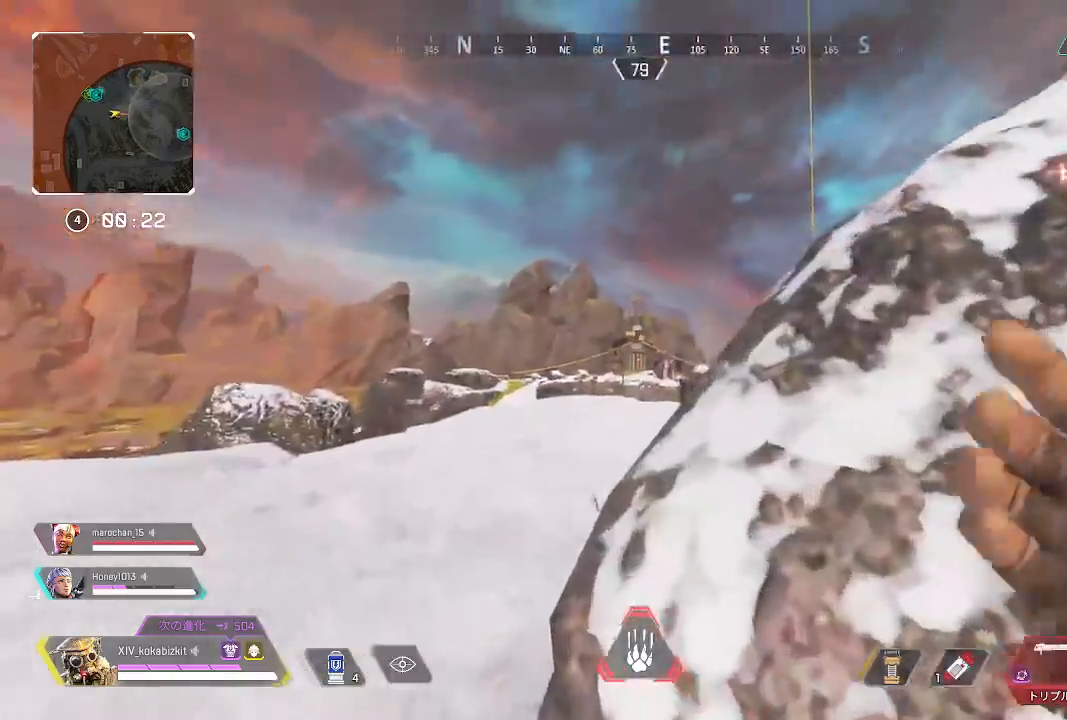
{"dt_ms": 500, "buttons": [], "left_stick": "up-left", "right_stick": "center", "events": [[17, "left_stick", "up-left"], [150, "right_stick", "down-right"], [183, "left_stick", "center"], [200, "right_stick", "center"], [217, "L2", "up"], [233, "left_stick", "down"], [350, "TRIANGLE", "down"], [417, "TRIANGLE", "up"], [433, "left_stick", "up"], [483, "left_stick", "up-left"]]}
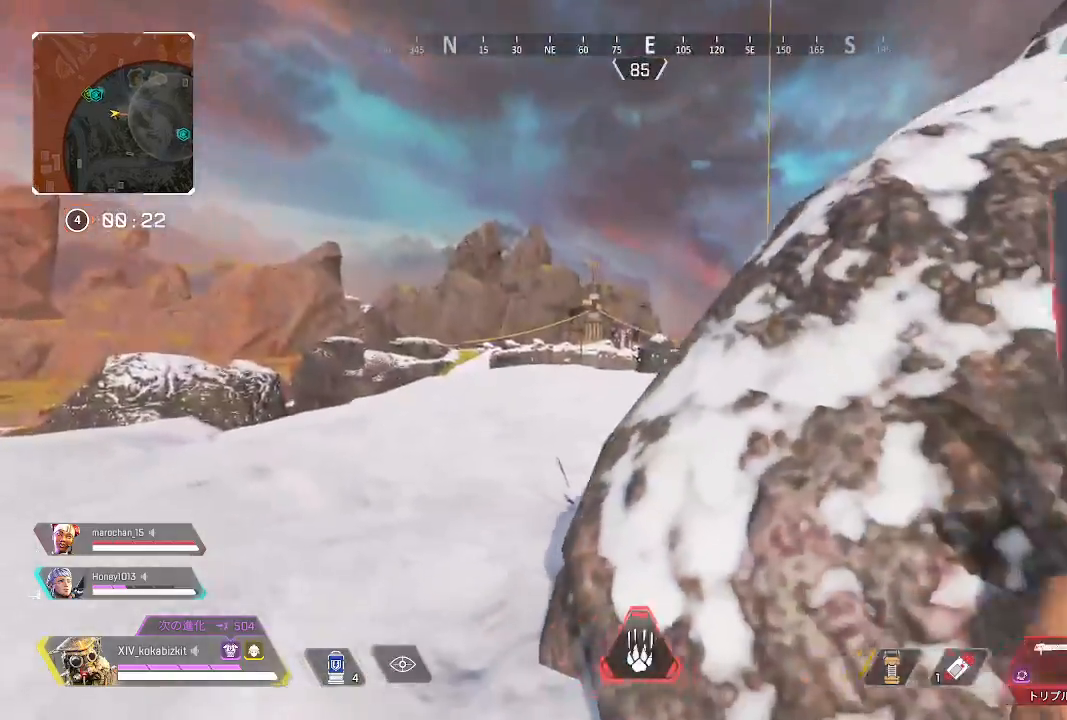
{"dt_ms": 500, "buttons": ["L2"], "left_stick": "center", "right_stick": "center", "events": [[17, "left_stick", "left"], [167, "L2", "down"], [167, "left_stick", "up"], [350, "left_stick", "center"]]}
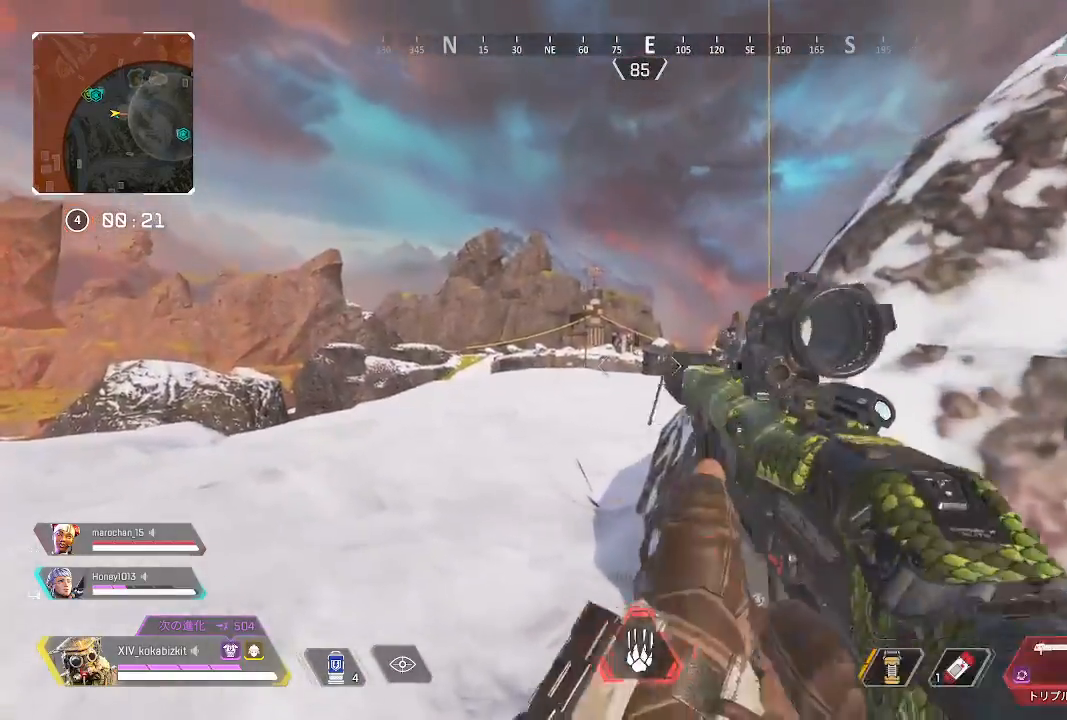
{"dt_ms": 500, "buttons": ["L2"], "left_stick": "center", "right_stick": "up", "events": [[267, "right_stick", "up"], [333, "left_stick", "up-left"], [467, "left_stick", "center"]]}
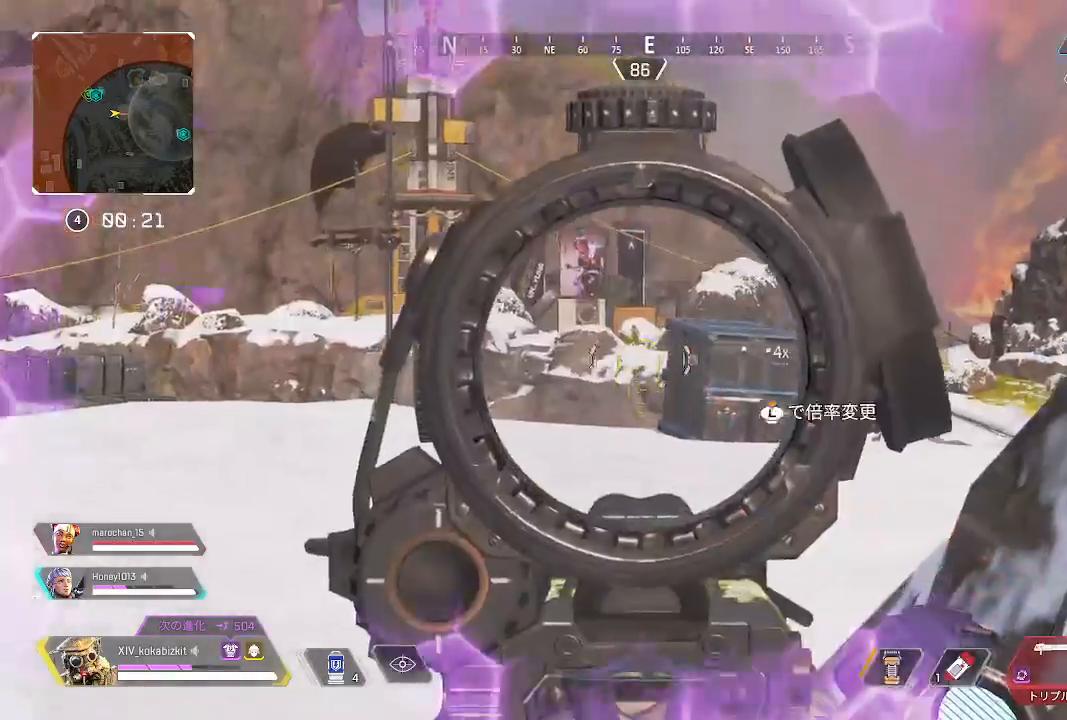
{"dt_ms": 500, "buttons": ["L2"], "left_stick": "down-right", "right_stick": "down", "events": [[117, "left_stick", "left"], [283, "right_stick", "center"], [317, "R1", "down"], [333, "left_stick", "down-right"], [500, "R1", "up"], [500, "right_stick", "down"]]}
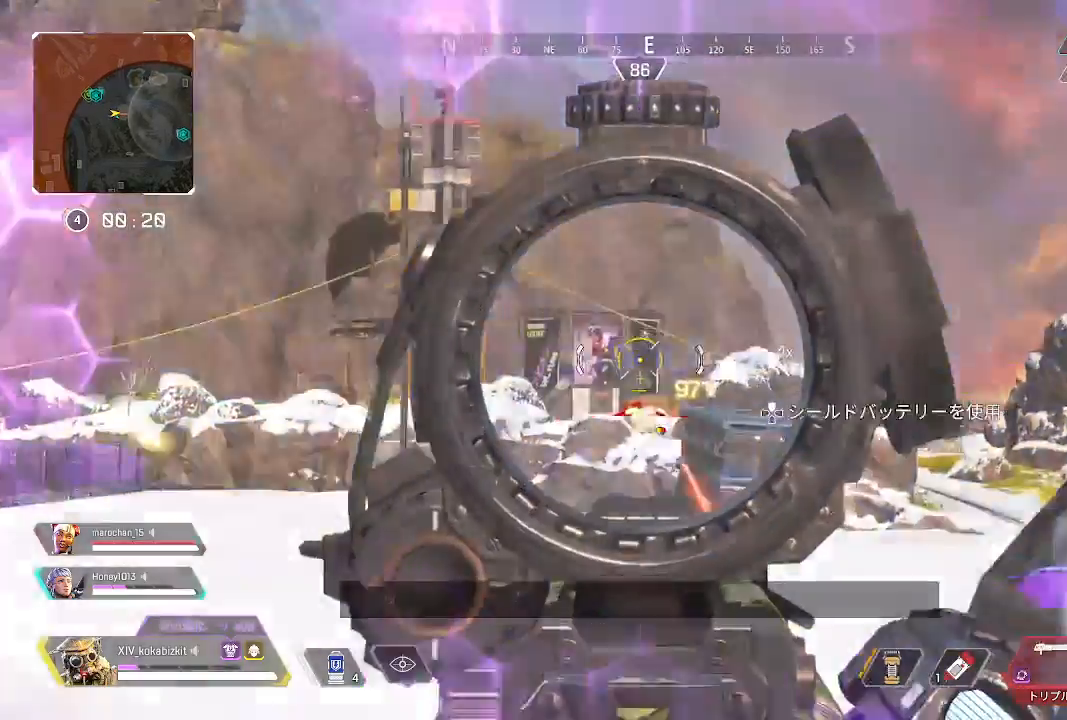
{"dt_ms": 500, "buttons": ["L2"], "left_stick": "left", "right_stick": "down", "events": [[167, "right_stick", "center"], [250, "R1", "down"], [317, "R1", "up"], [333, "left_stick", "left"], [400, "R1", "down"], [467, "right_stick", "down"], [500, "R1", "up"]]}
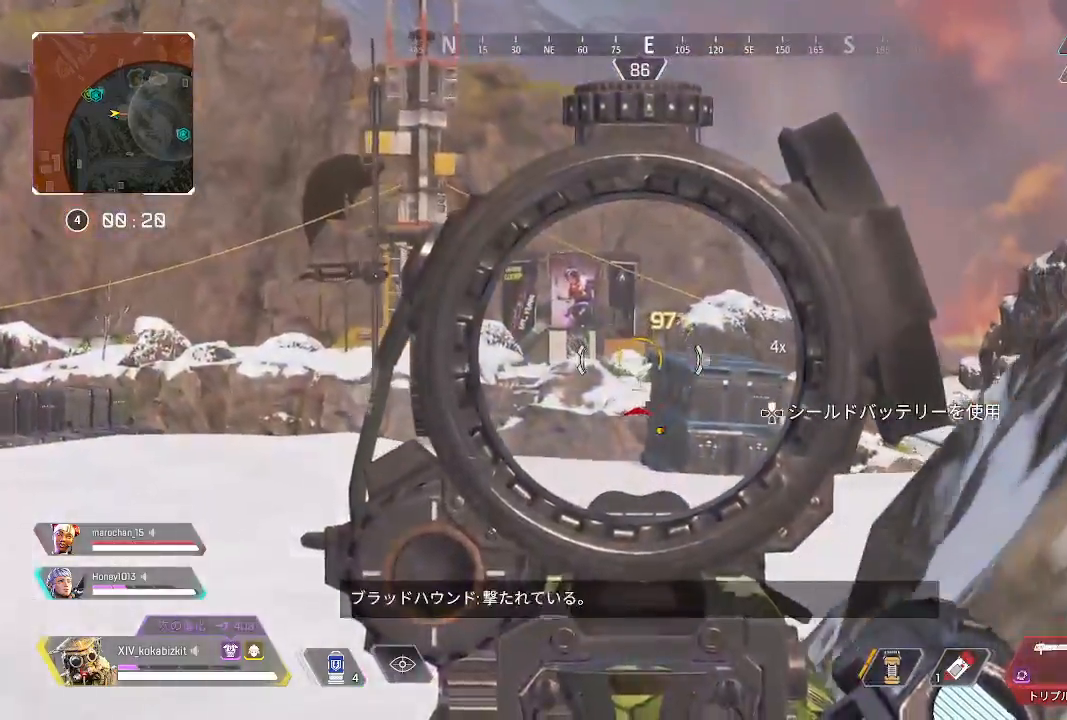
{"dt_ms": 500, "buttons": [], "left_stick": "right", "right_stick": "center", "events": [[67, "right_stick", "center"], [417, "left_stick", "down"], [467, "left_stick", "right"], [500, "L2", "up"]]}
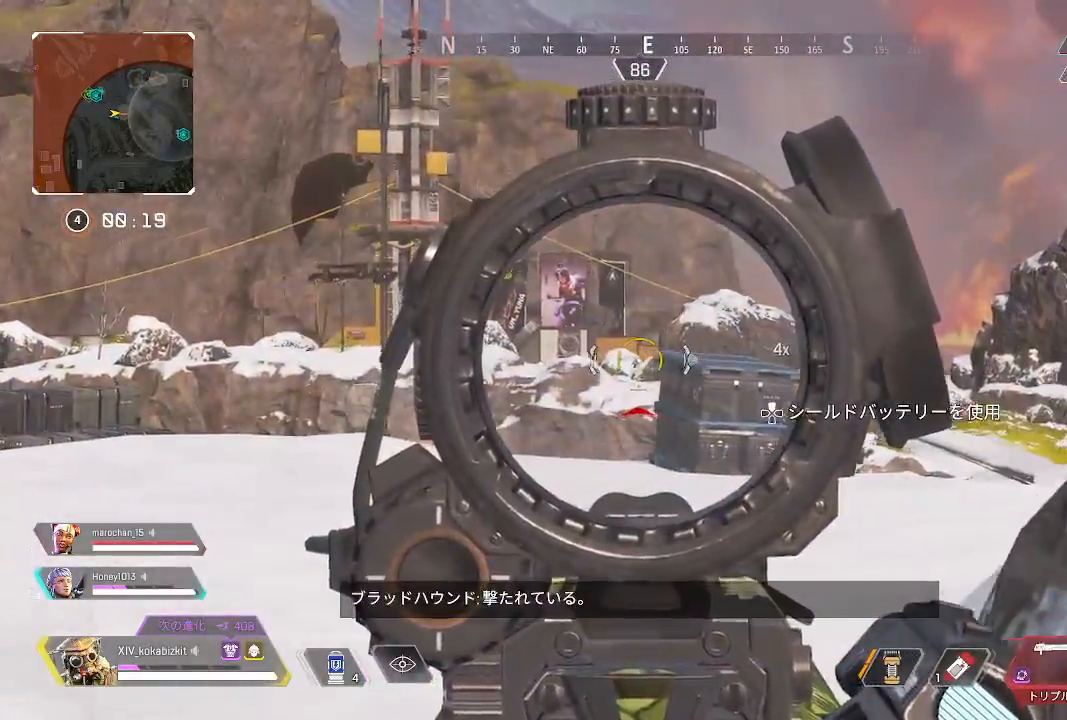
{"dt_ms": 500, "buttons": [], "left_stick": "up-right", "right_stick": "right", "events": [[50, "right_stick", "right"], [100, "R2", "down"], [117, "left_stick", "up-right"], [183, "R2", "up"], [250, "R2", "down"], [333, "R2", "up"]]}
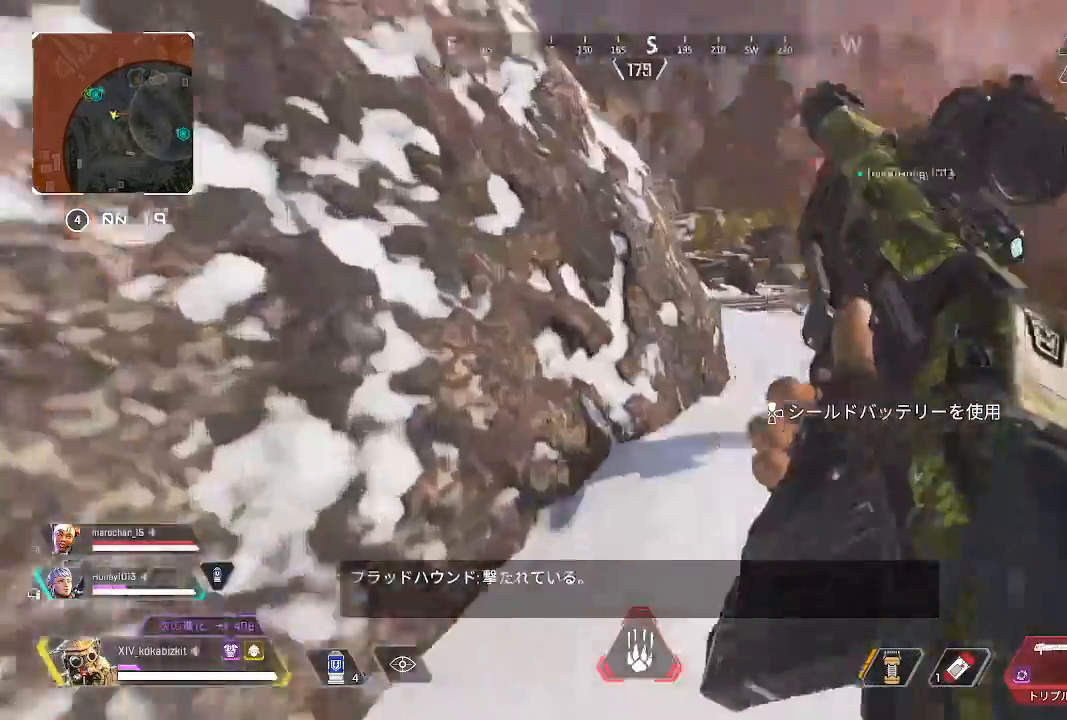
{"dt_ms": 500, "buttons": [], "left_stick": "up-right", "right_stick": "left", "events": [[67, "right_stick", "down-right"], [200, "right_stick", "center"], [217, "L1", "down"], [317, "right_stick", "up-left"], [467, "right_stick", "left"], [500, "L1", "up"]]}
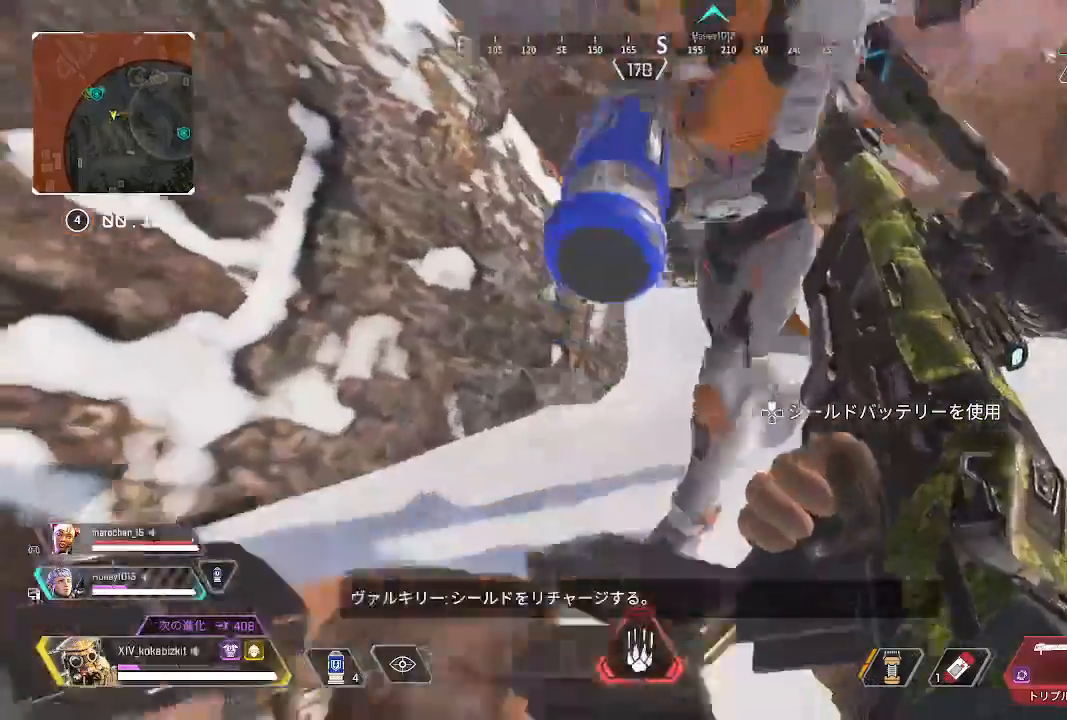
{"dt_ms": 500, "buttons": ["DPAD_UP"], "left_stick": "up-right", "right_stick": "center", "events": [[200, "right_stick", "center"], [350, "DPAD_UP", "down"]]}